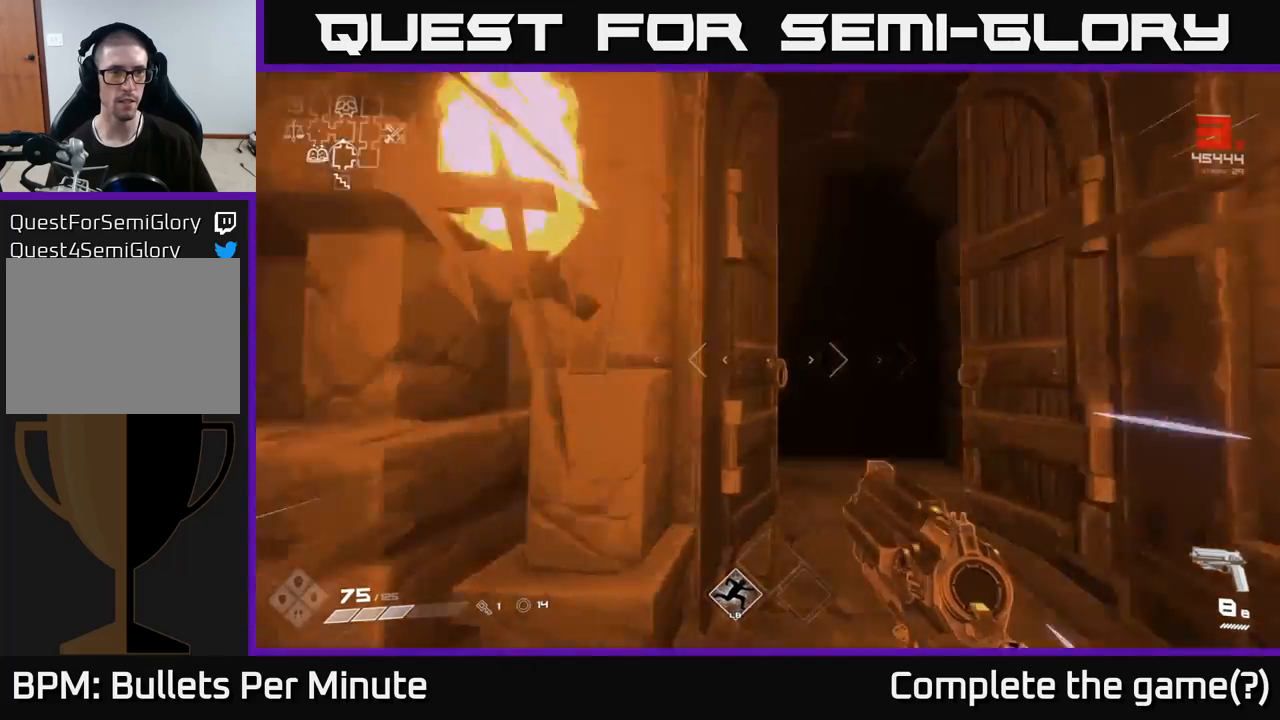
Gameplay with a controller (Xbox layout); each line is a JSON object with the inputs held at the frame after it. "events" lists button and stick changes between this image and that frame as [ms after this image, input, new state], when the widget could be followed in between.
{"buttons": ["L1"], "left_stick": "up", "right_stick": "center", "events": []}
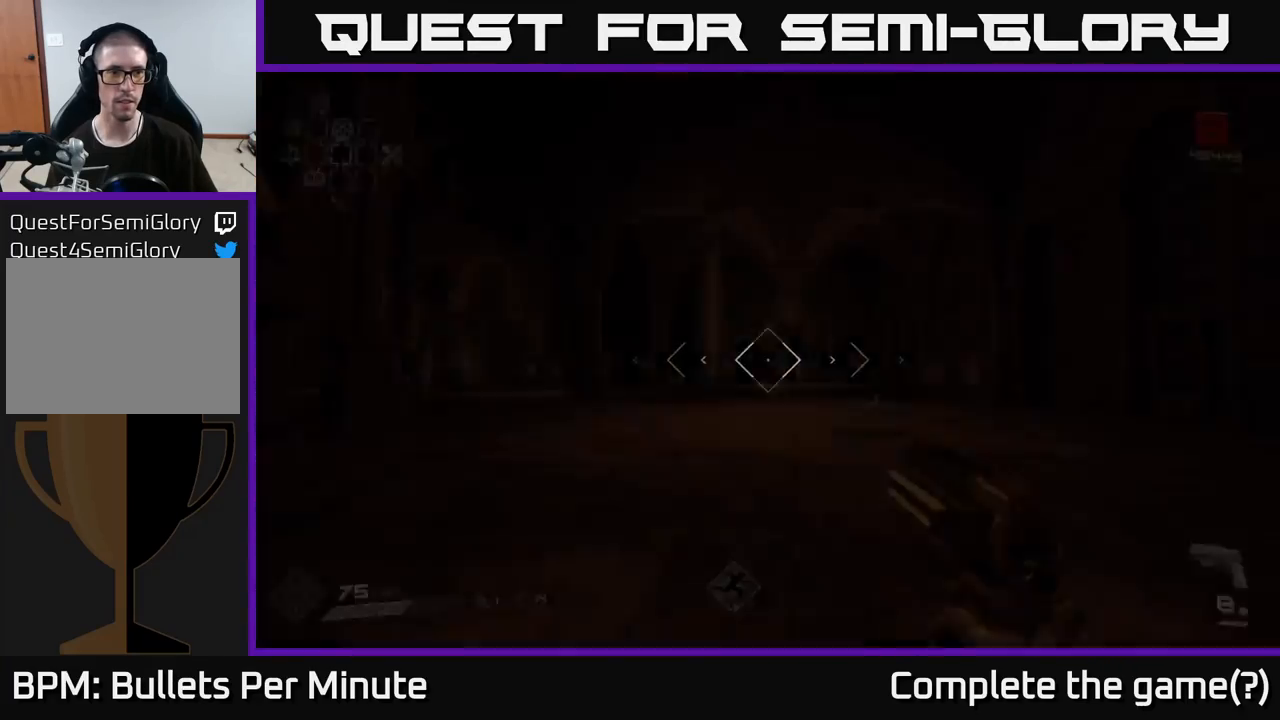
{"buttons": ["L1"], "left_stick": "up", "right_stick": "center", "events": []}
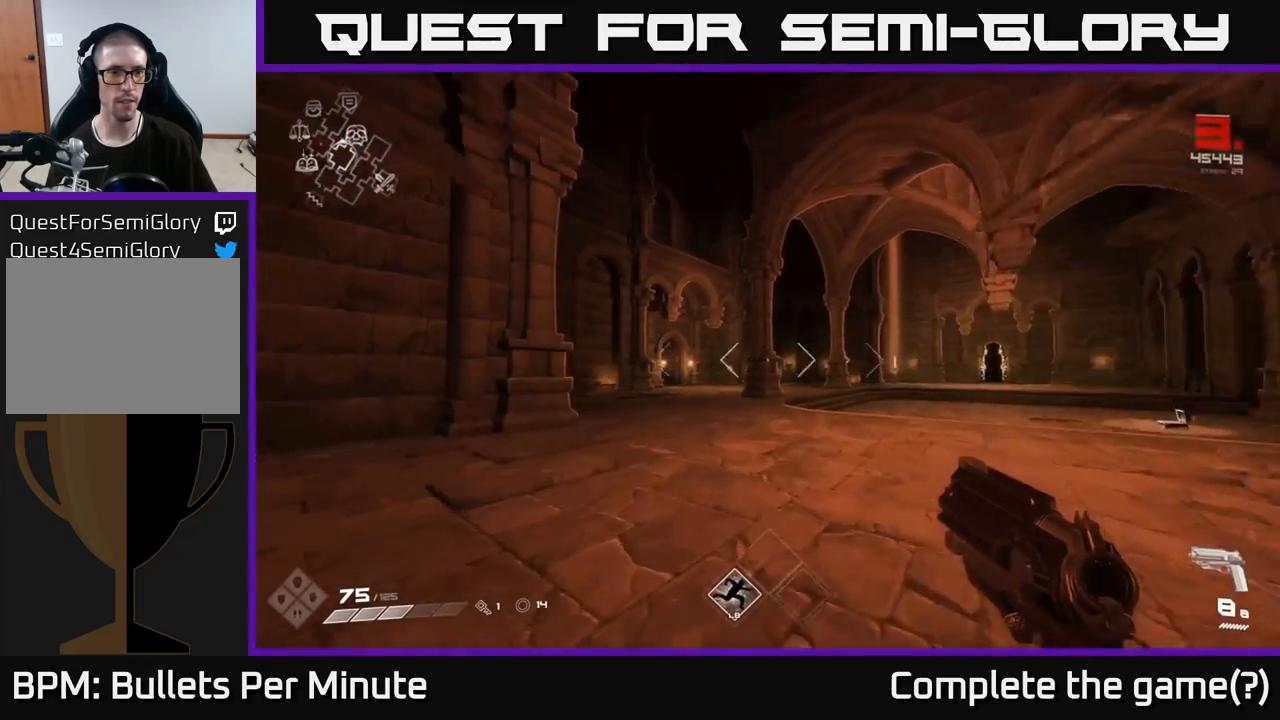
{"buttons": ["L1"], "left_stick": "up-right", "right_stick": "center", "events": [[500, "left_stick", "up-right"]]}
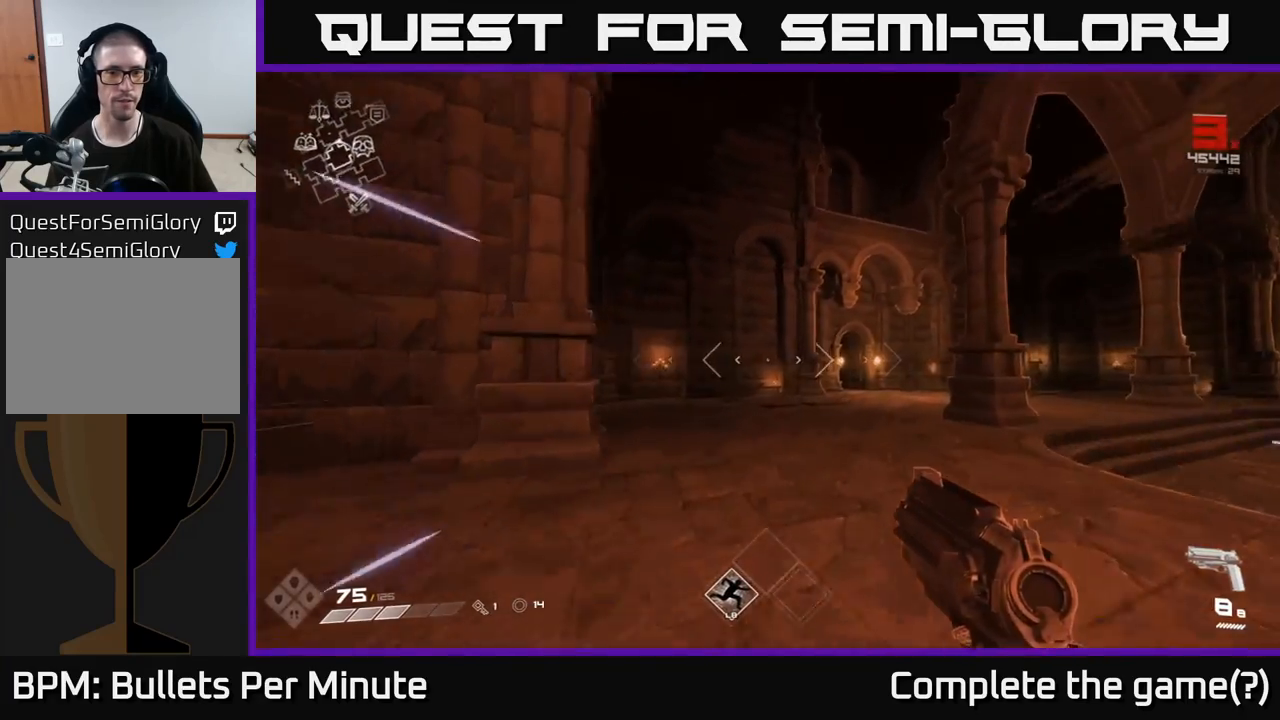
{"buttons": ["L1"], "left_stick": "up", "right_stick": "center", "events": [[183, "left_stick", "up"]]}
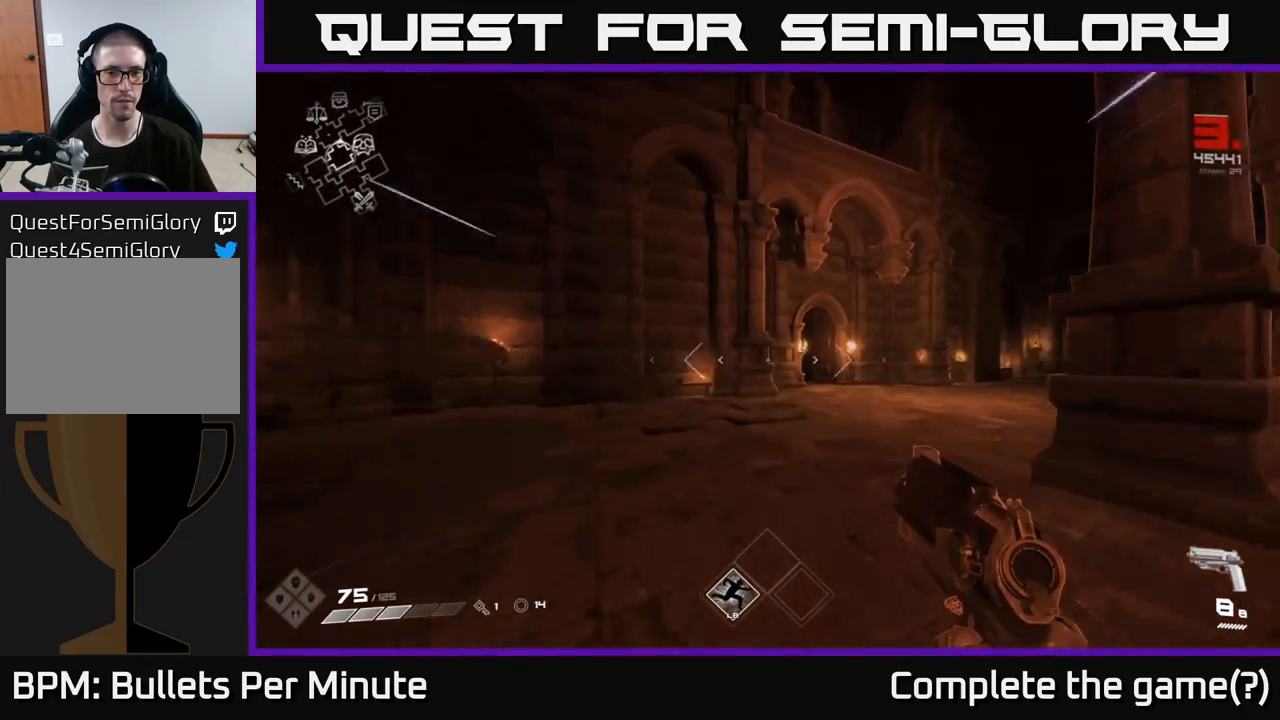
{"buttons": ["L1"], "left_stick": "up", "right_stick": "center", "events": [[217, "left_stick", "up-right"], [433, "left_stick", "up"]]}
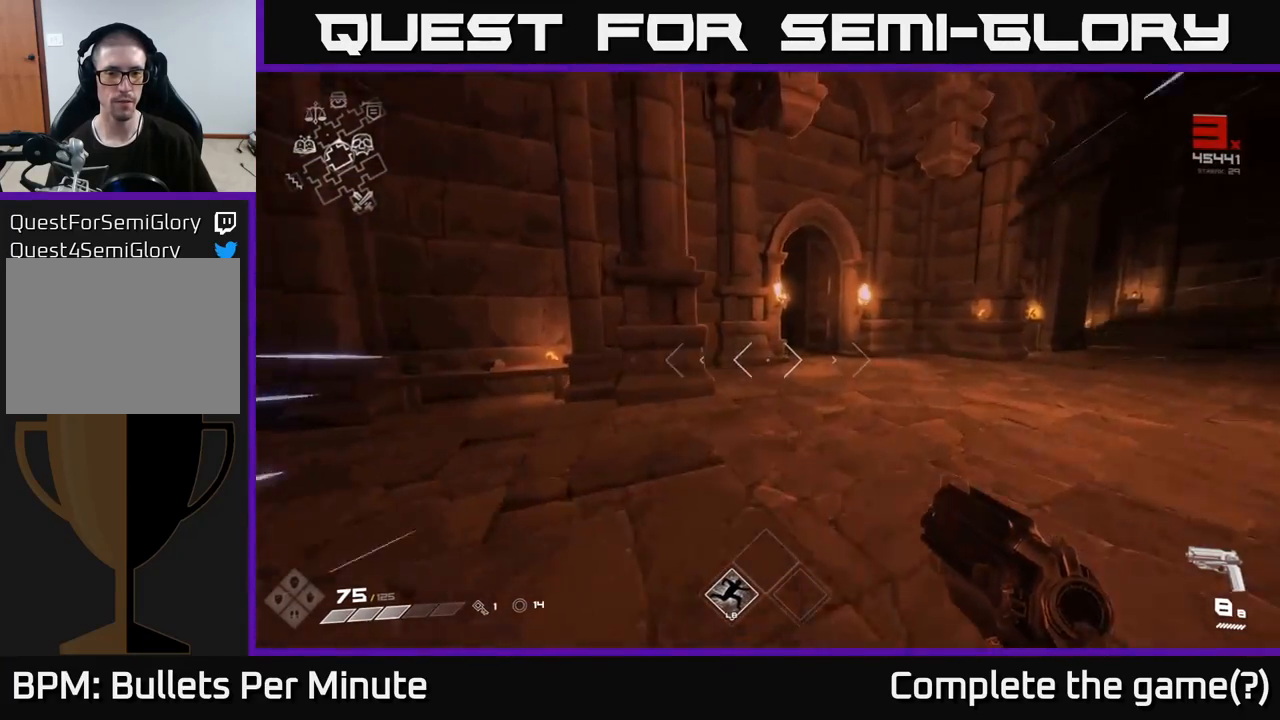
{"buttons": ["L1"], "left_stick": "up", "right_stick": "center", "events": []}
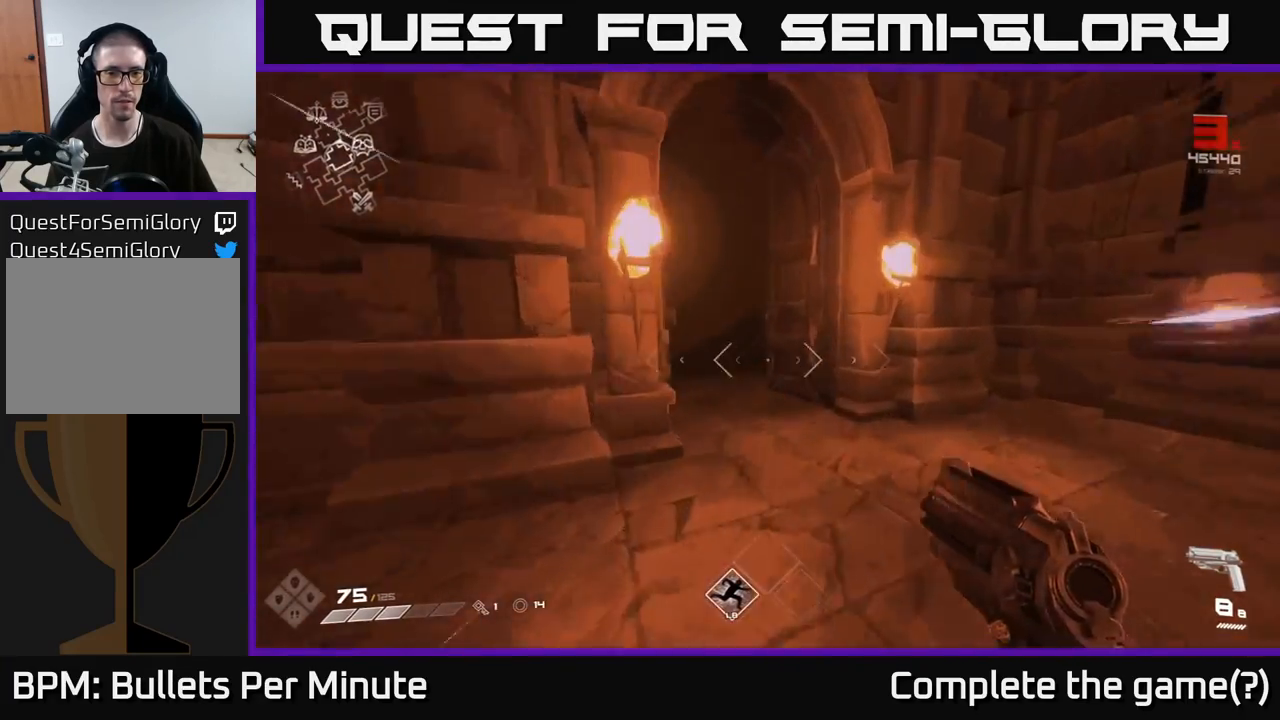
{"buttons": ["L1"], "left_stick": "up", "right_stick": "center", "events": []}
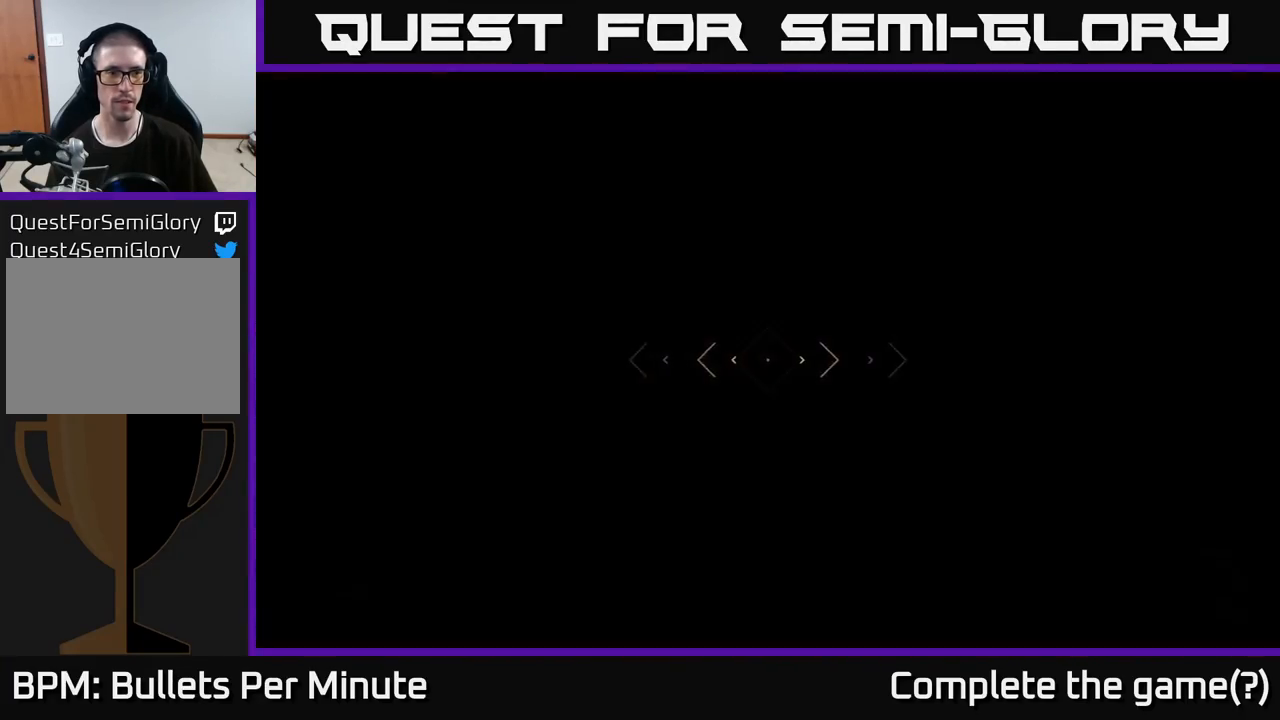
{"buttons": ["L1"], "left_stick": "up", "right_stick": "center", "events": []}
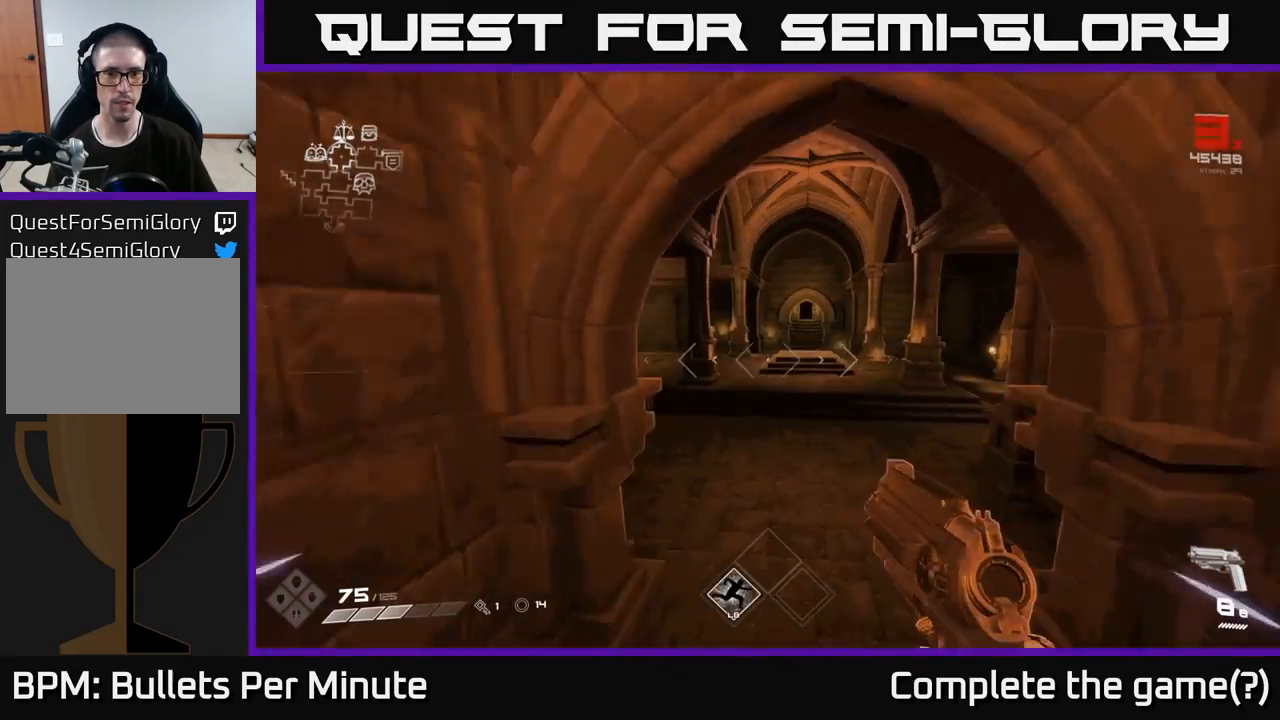
{"buttons": ["L1"], "left_stick": "up", "right_stick": "center", "events": []}
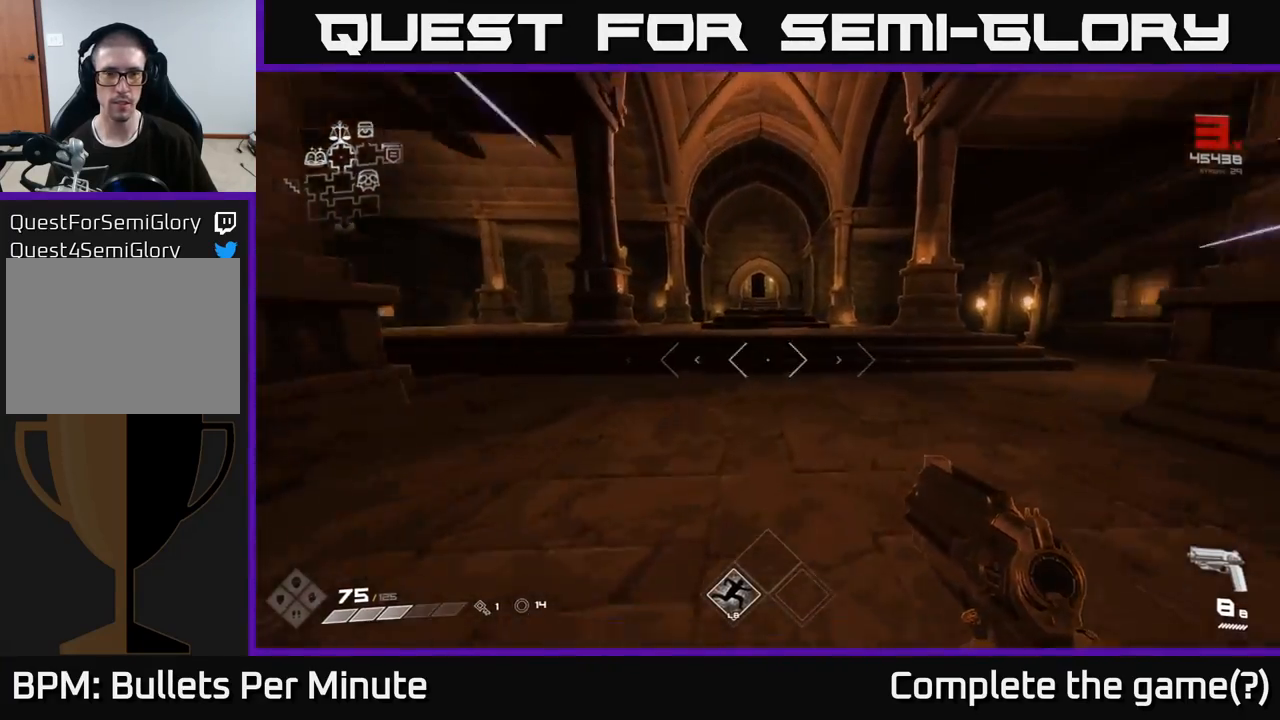
{"buttons": ["L1"], "left_stick": "up", "right_stick": "center", "events": []}
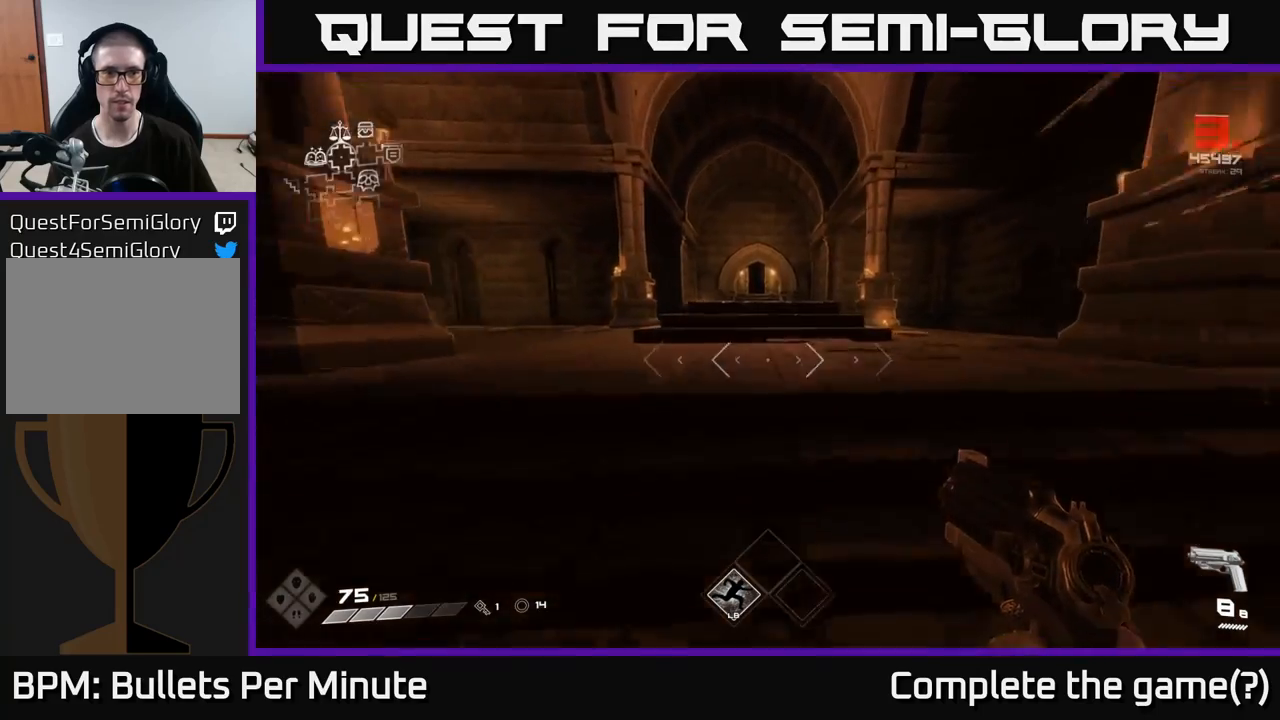
{"buttons": ["L1"], "left_stick": "up", "right_stick": "right", "events": [[167, "right_stick", "right"]]}
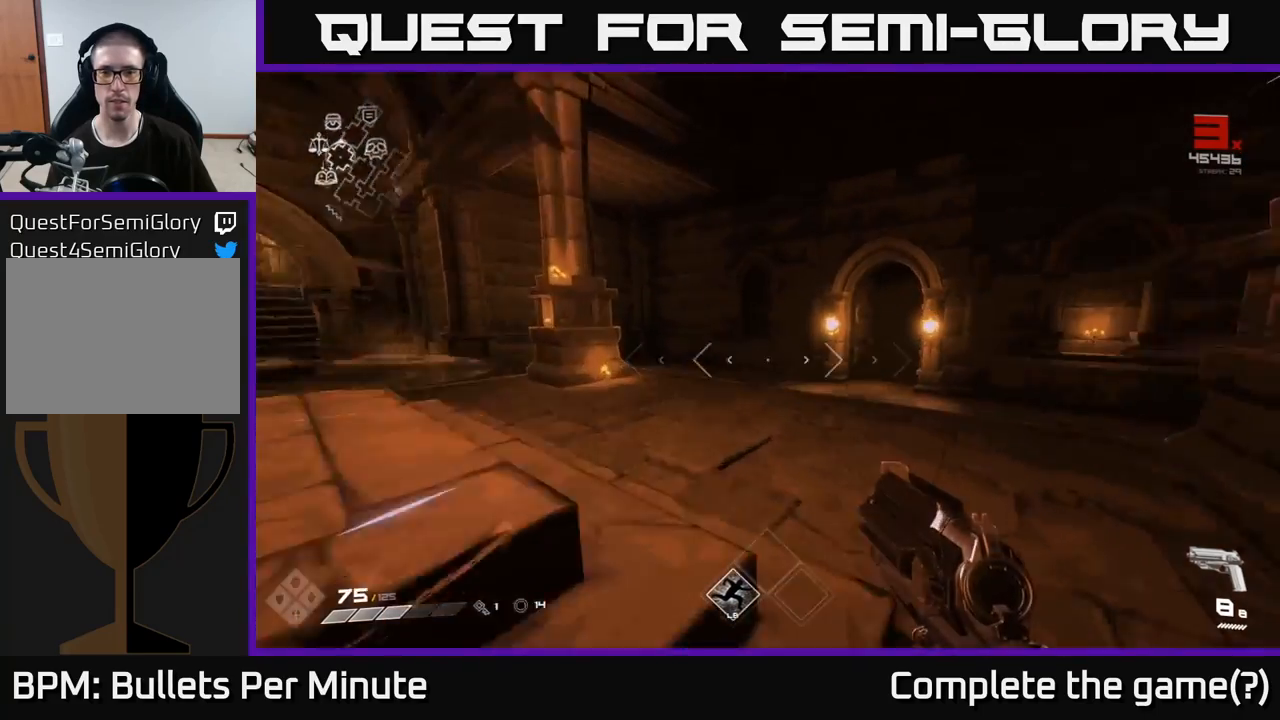
{"buttons": ["L1"], "left_stick": "up-left", "right_stick": "center", "events": [[217, "right_stick", "center"], [467, "left_stick", "up-left"]]}
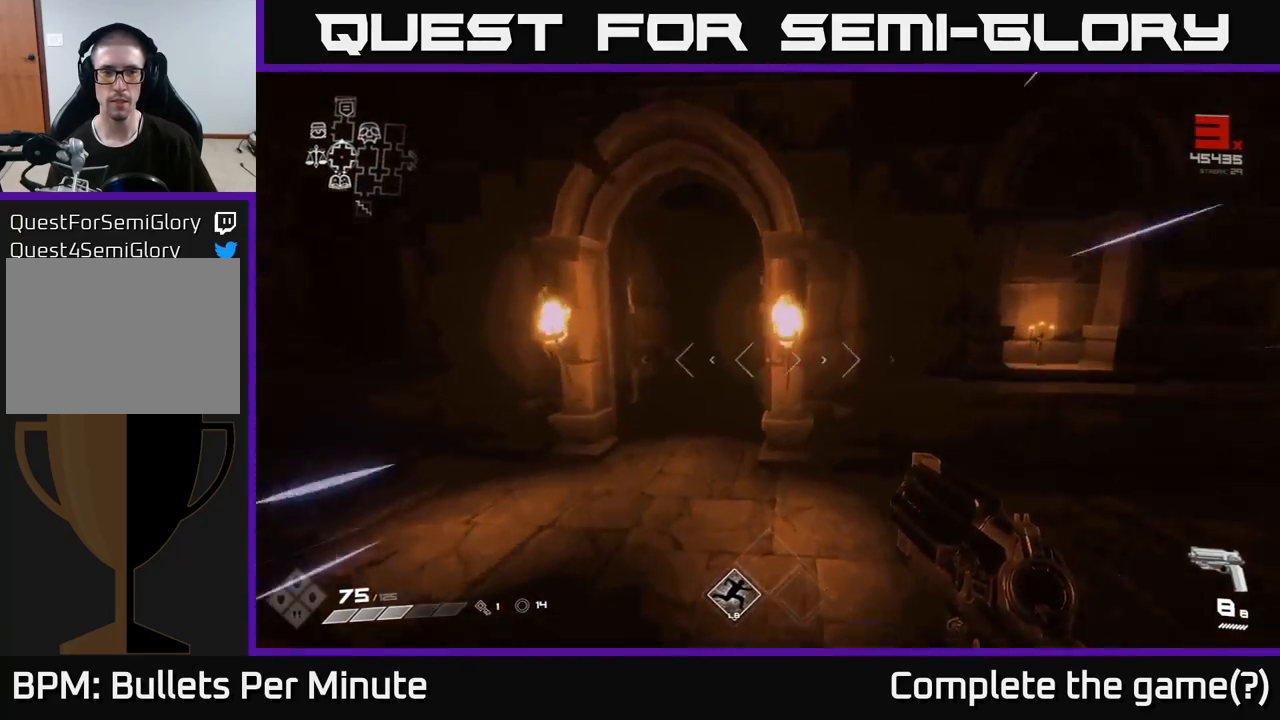
{"buttons": ["L1"], "left_stick": "up", "right_stick": "center", "events": [[200, "left_stick", "up"]]}
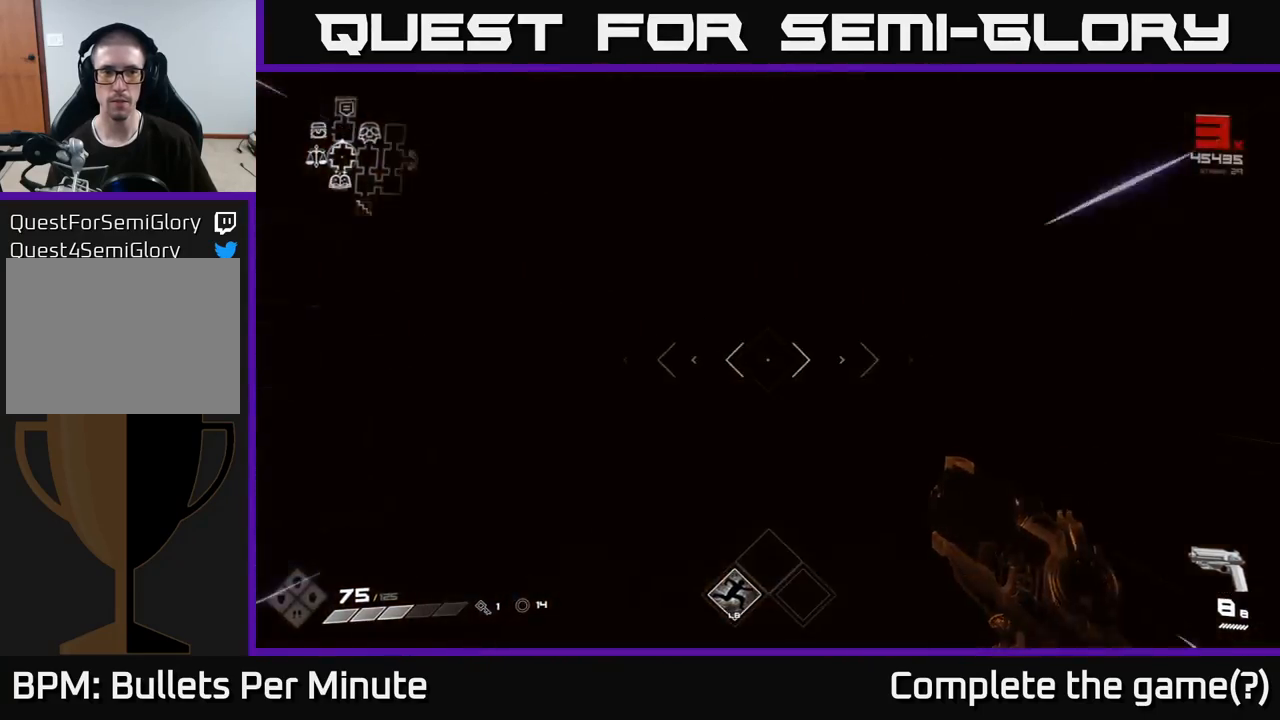
{"buttons": ["L1"], "left_stick": "up", "right_stick": "center", "events": []}
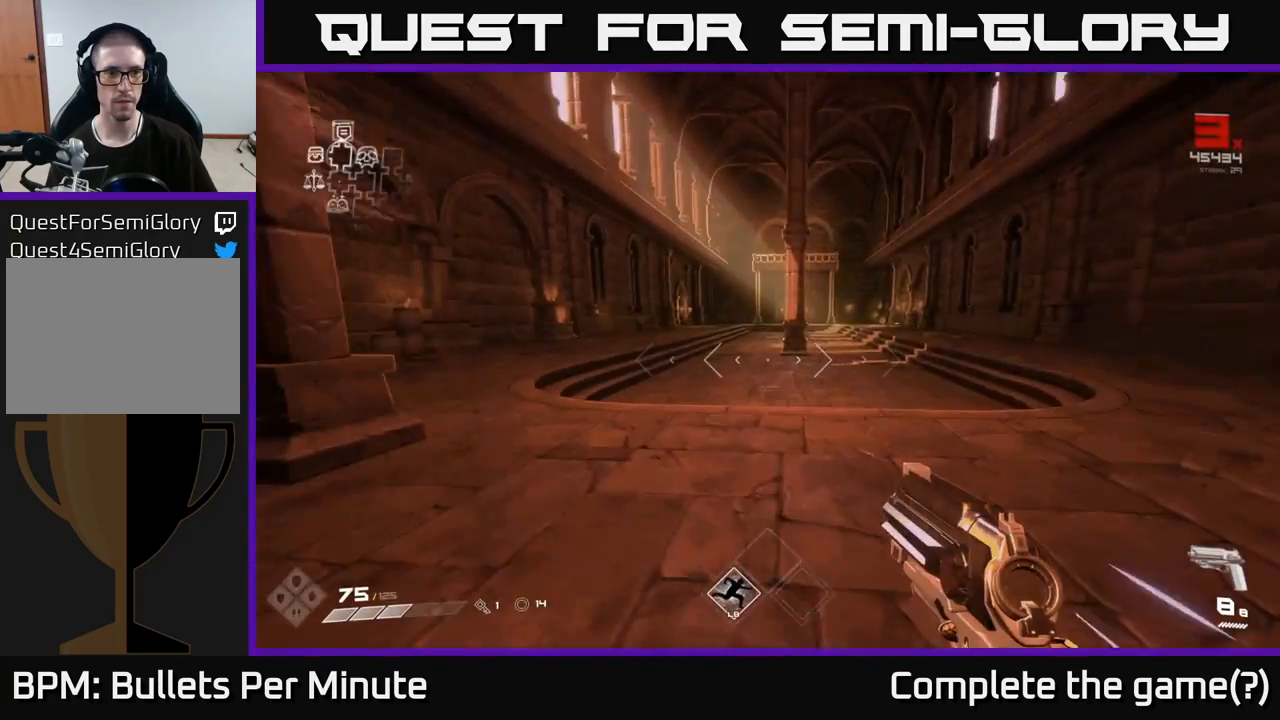
{"buttons": ["L1"], "left_stick": "up", "right_stick": "center", "events": []}
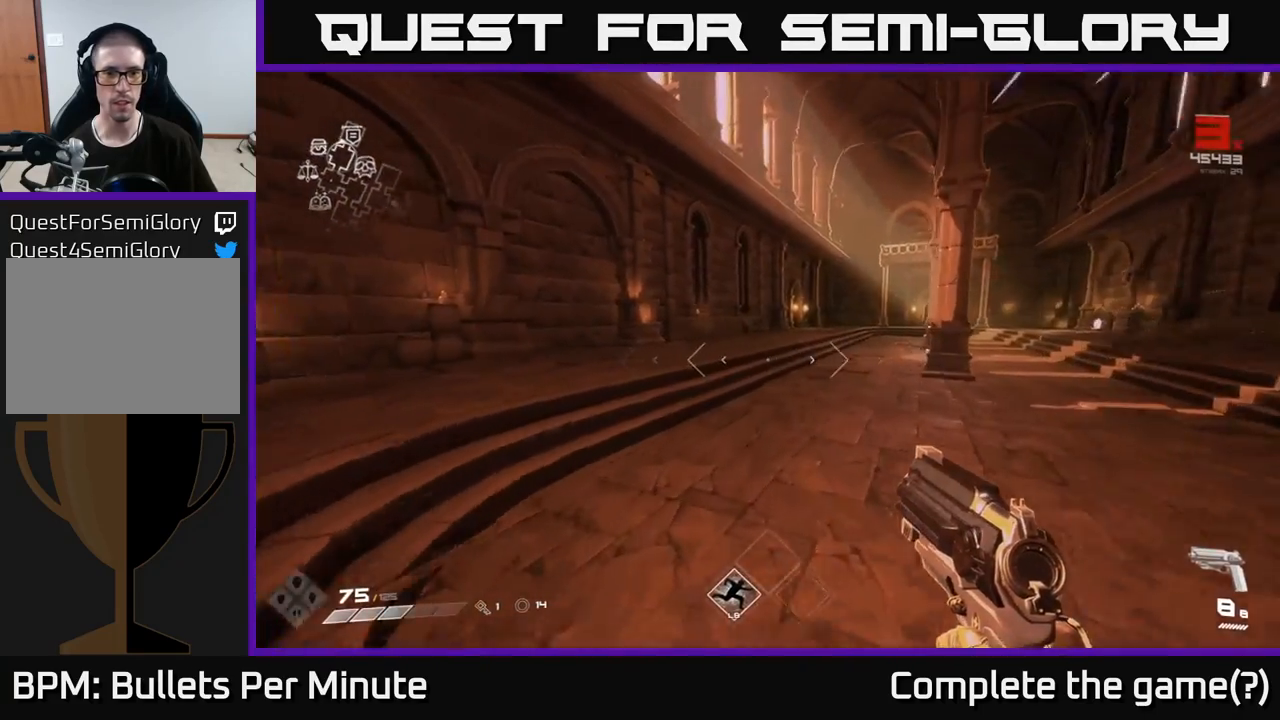
{"buttons": ["L1"], "left_stick": "up", "right_stick": "center", "events": [[83, "left_stick", "up-right"], [267, "left_stick", "up"]]}
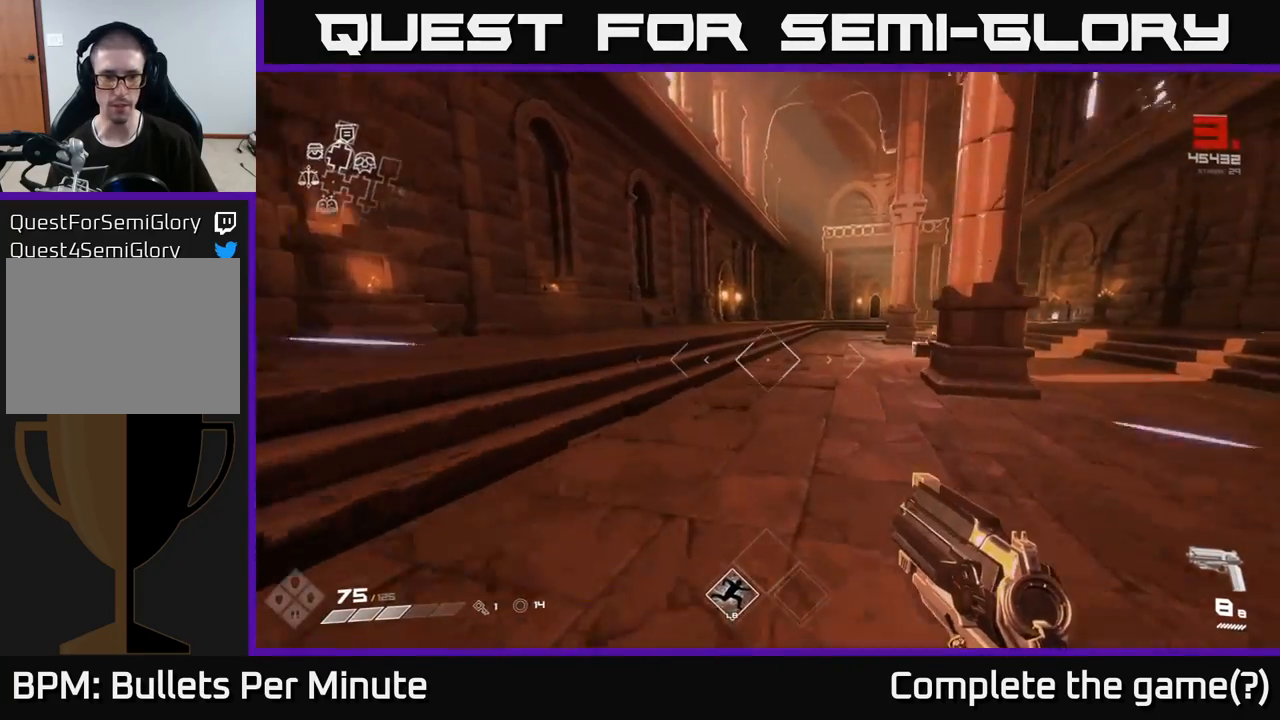
{"buttons": ["L1"], "left_stick": "up", "right_stick": "center", "events": []}
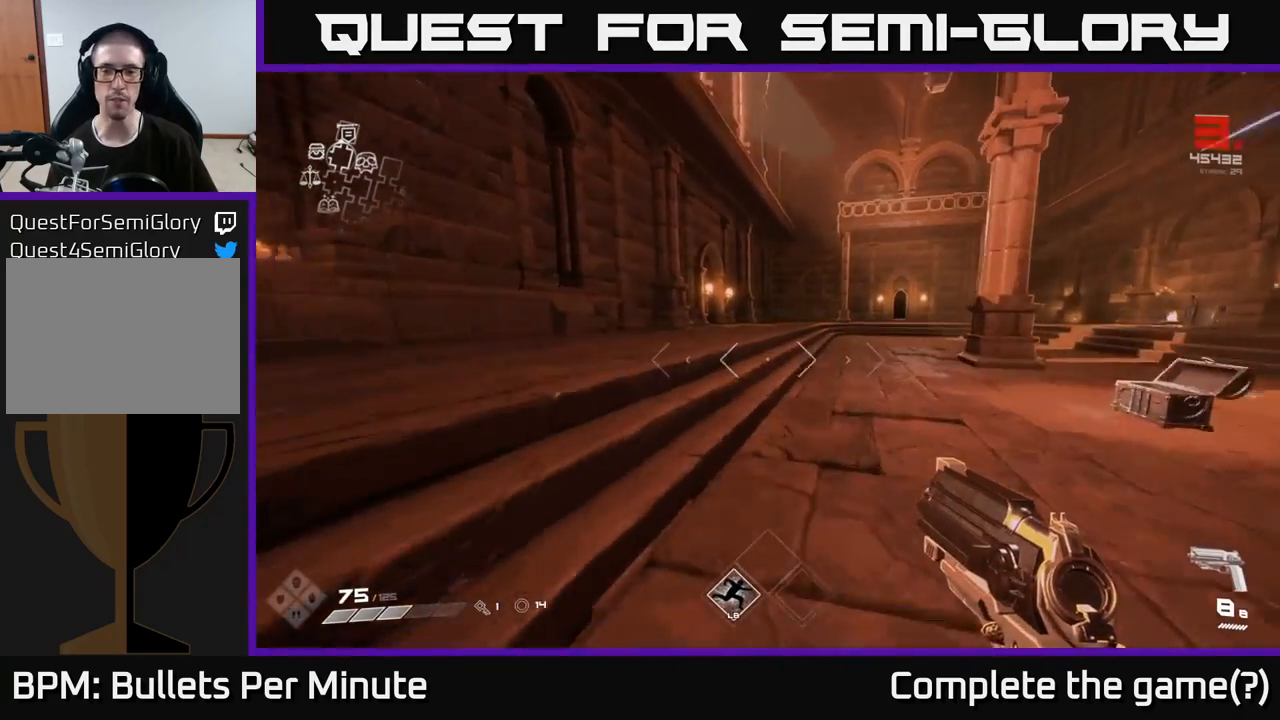
{"buttons": ["L1"], "left_stick": "up", "right_stick": "center", "events": []}
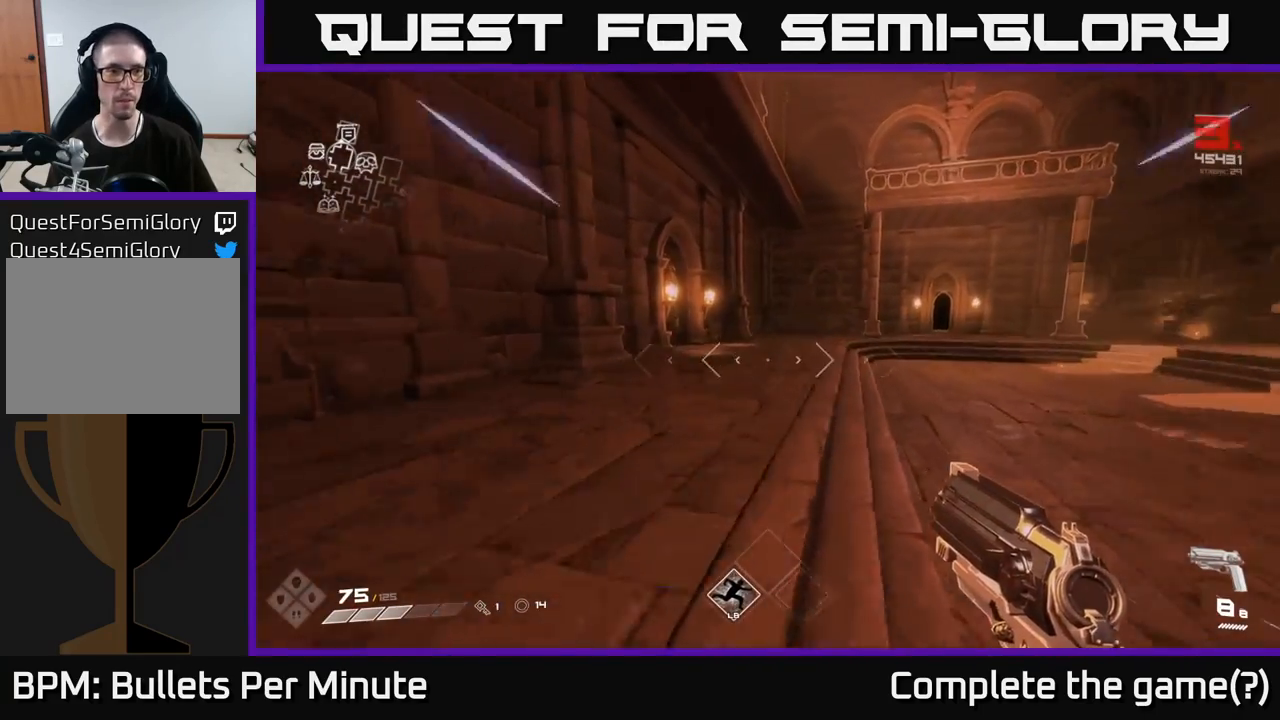
{"buttons": ["L1"], "left_stick": "up", "right_stick": "left", "events": [[383, "right_stick", "left"]]}
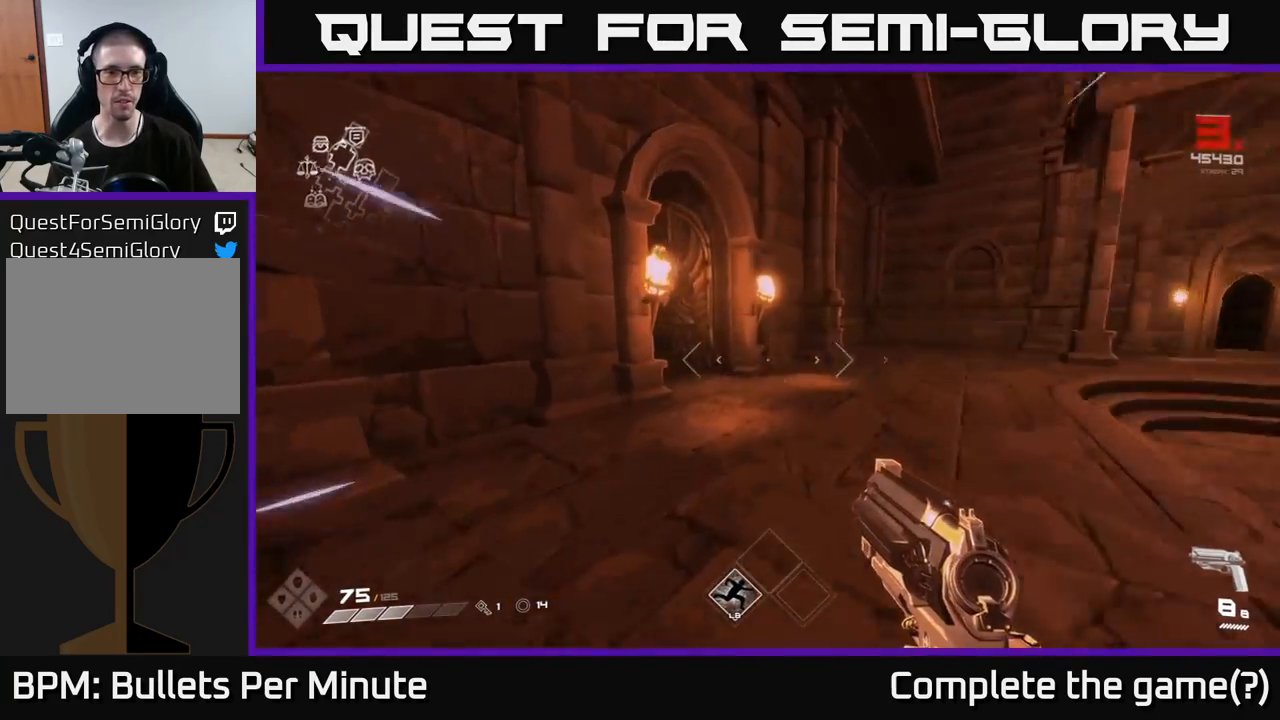
{"buttons": ["L1"], "left_stick": "up", "right_stick": "center", "events": [[233, "left_stick", "up-right"], [367, "left_stick", "up"], [500, "right_stick", "center"]]}
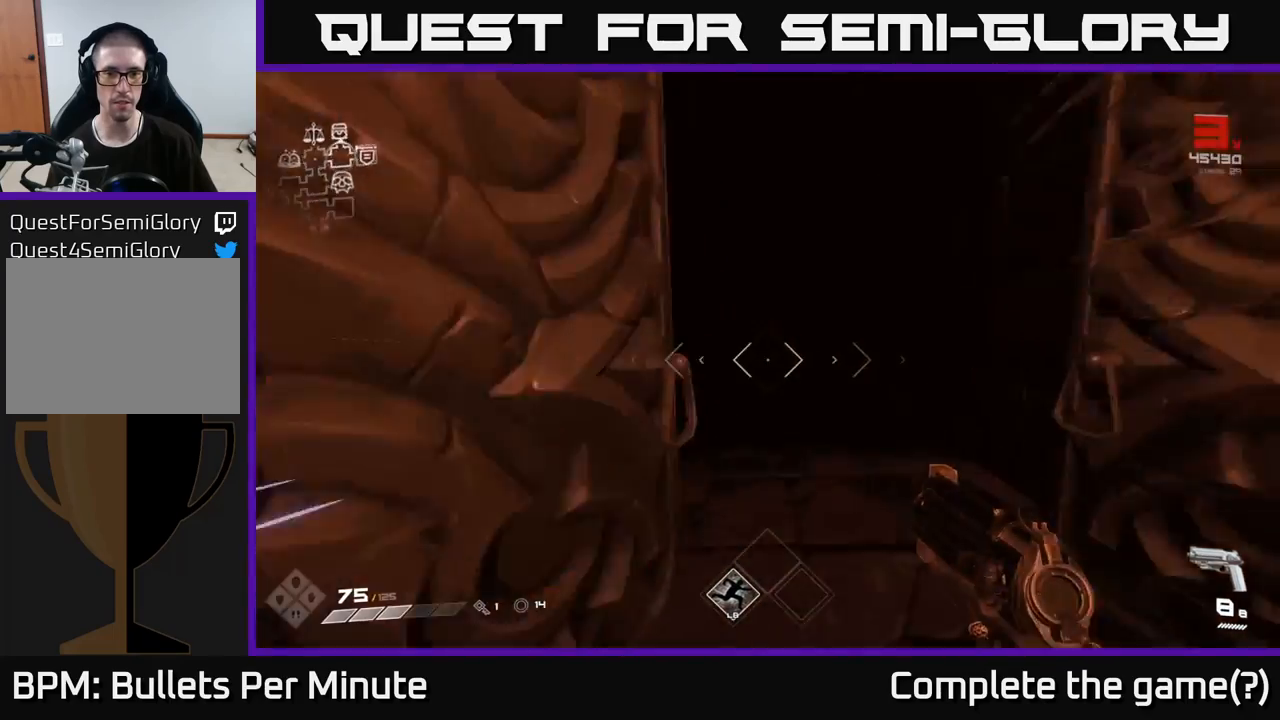
{"buttons": ["L1"], "left_stick": "up", "right_stick": "center", "events": []}
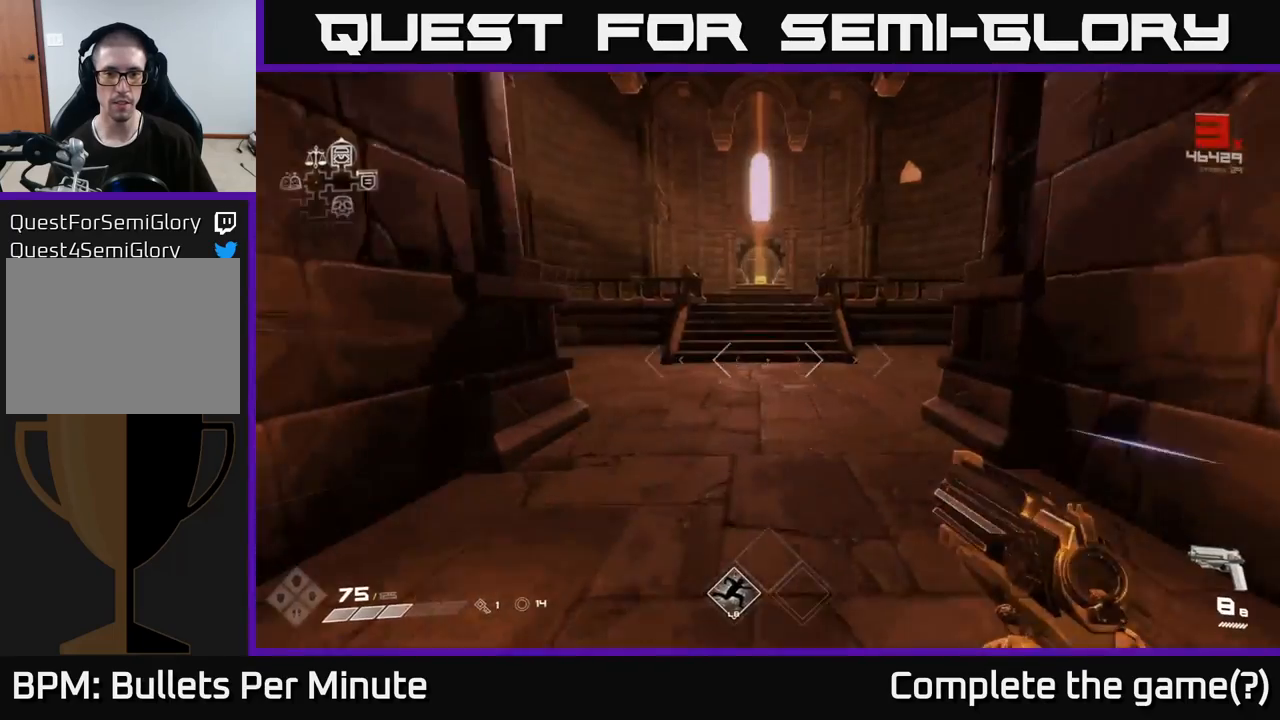
{"buttons": ["L1"], "left_stick": "up", "right_stick": "center", "events": []}
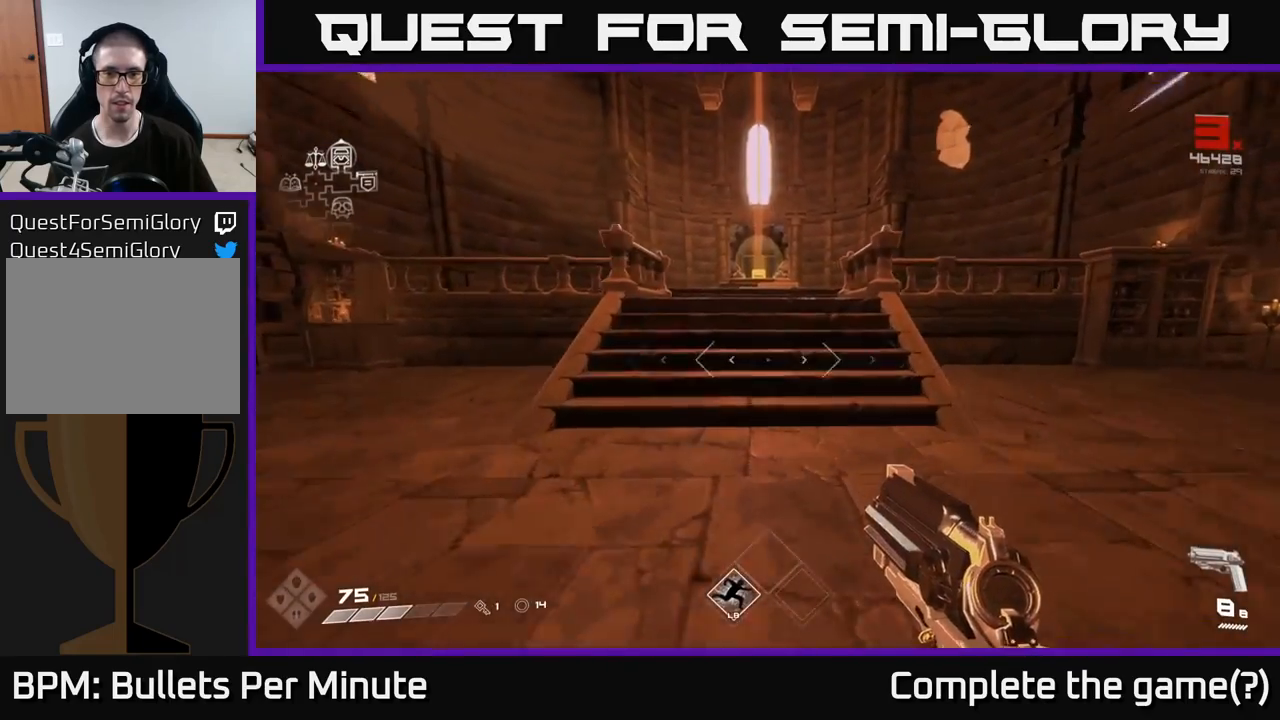
{"buttons": ["L1"], "left_stick": "up", "right_stick": "center", "events": []}
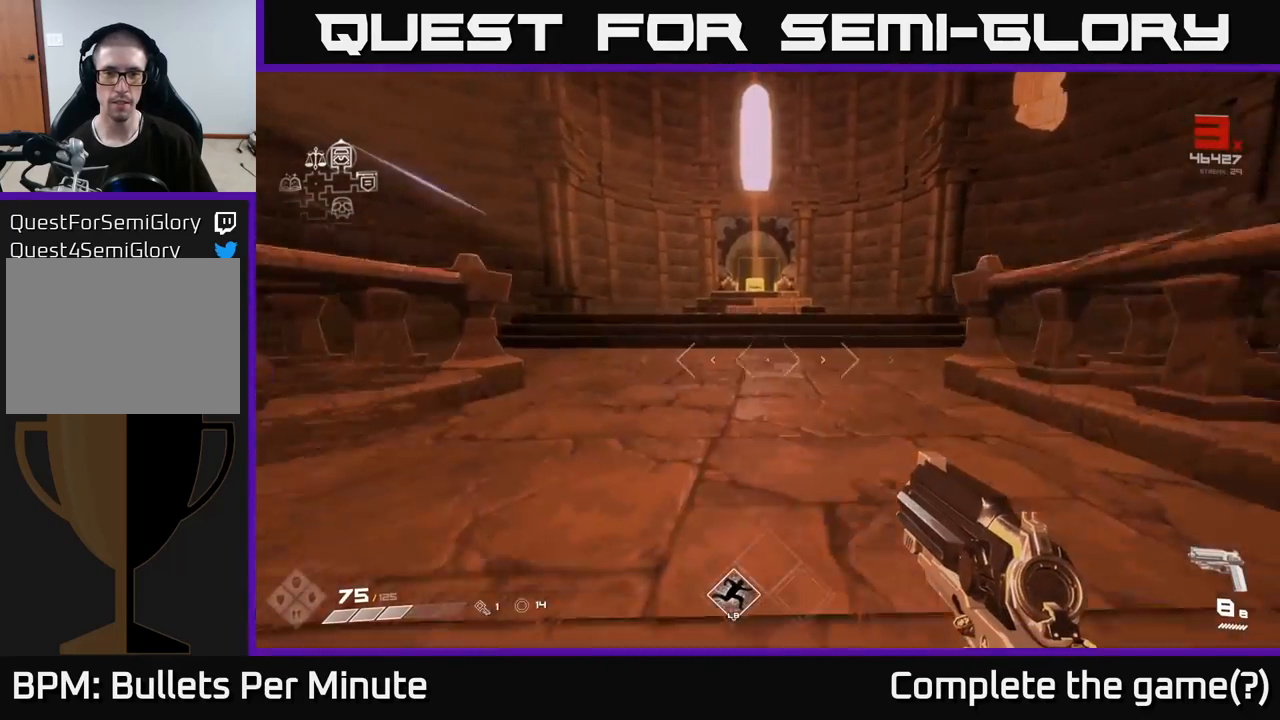
{"buttons": ["L1"], "left_stick": "up", "right_stick": "center", "events": []}
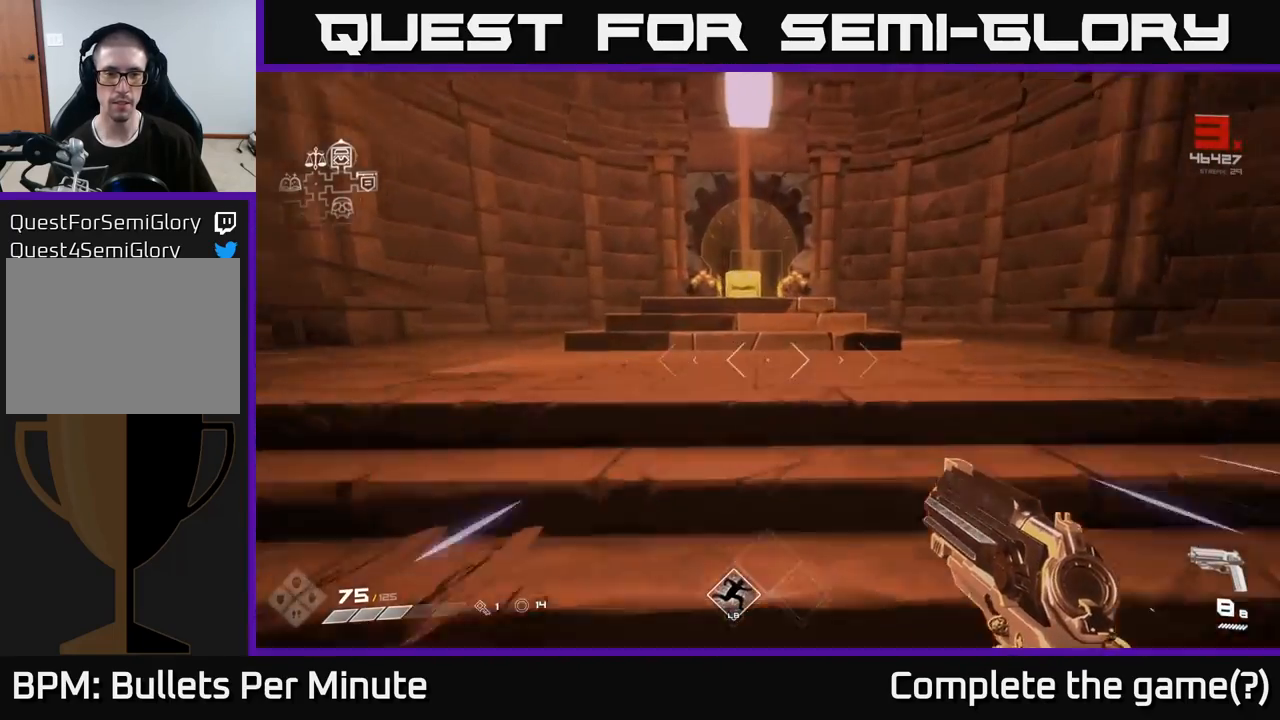
{"buttons": [], "left_stick": "up", "right_stick": "center", "events": [[167, "L1", "up"], [333, "right_stick", "down-left"], [383, "right_stick", "center"]]}
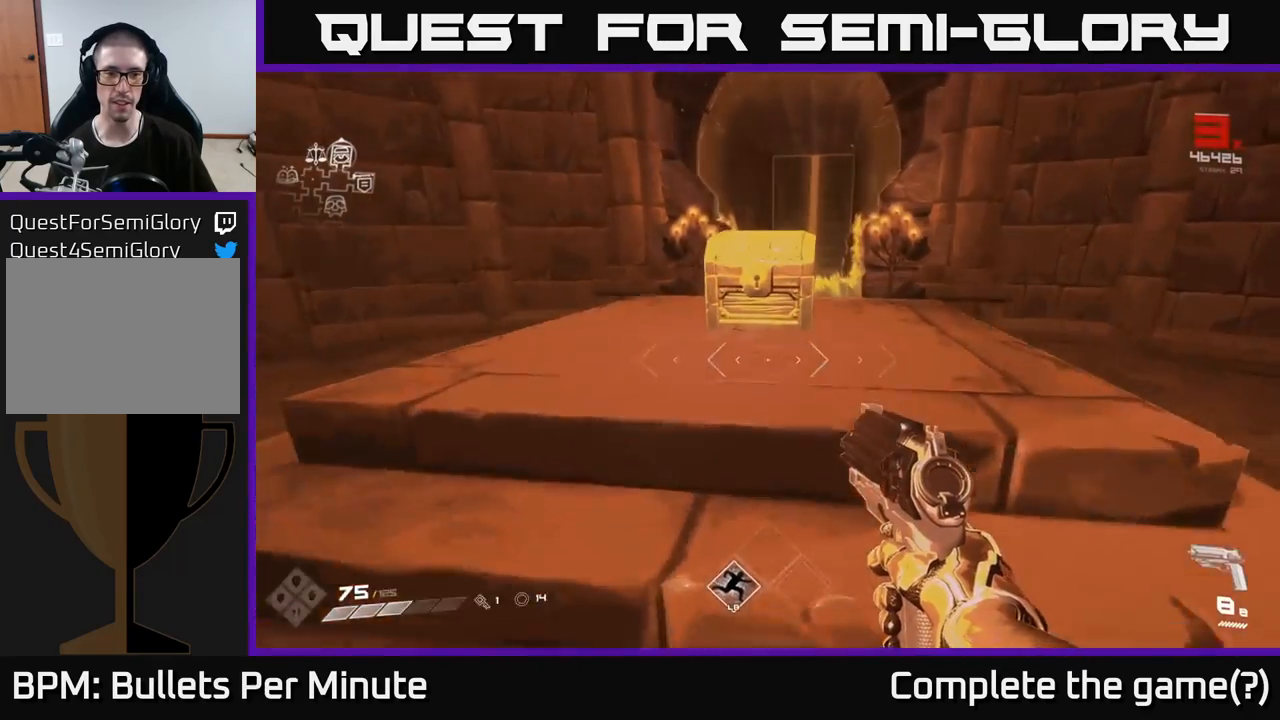
{"buttons": [], "left_stick": "up", "right_stick": "down", "events": [[50, "left_stick", "center"], [333, "left_stick", "up"], [467, "right_stick", "down"]]}
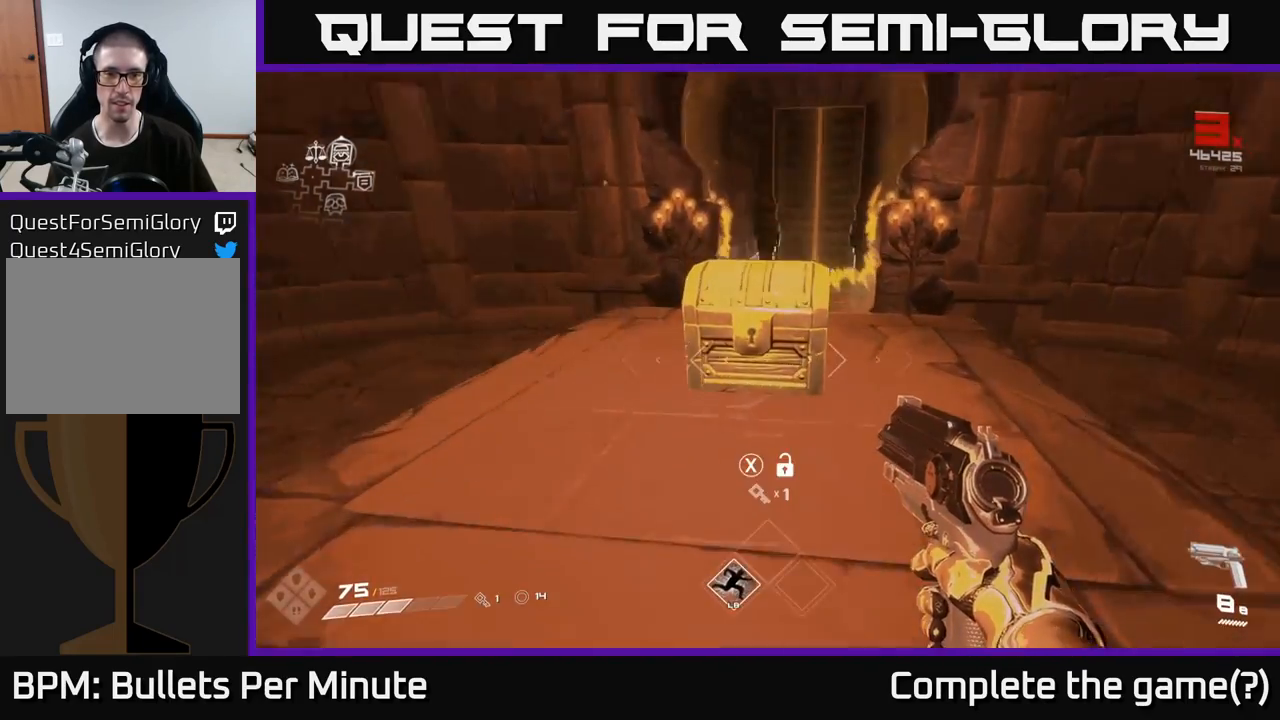
{"buttons": [], "left_stick": "center", "right_stick": "center", "events": [[83, "right_stick", "center"], [150, "left_stick", "center"], [183, "X", "down"], [267, "X", "up"]]}
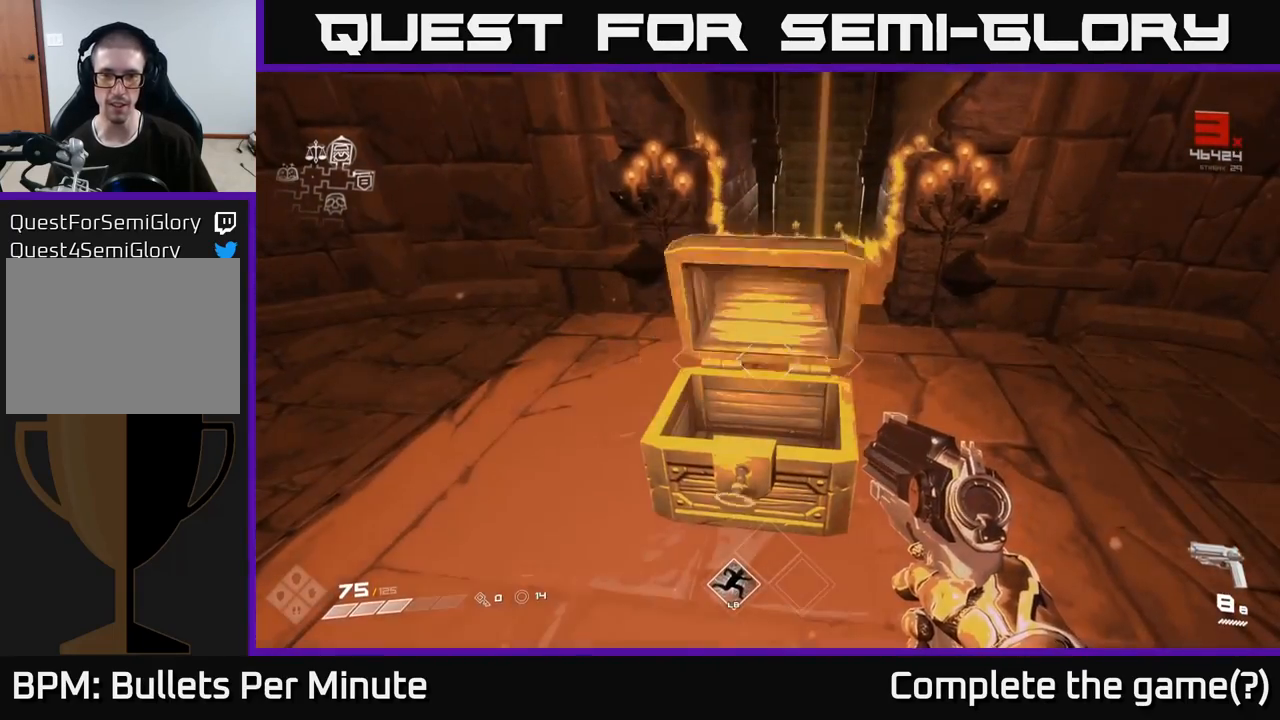
{"buttons": [], "left_stick": "up", "right_stick": "right", "events": [[400, "left_stick", "up"], [500, "right_stick", "right"]]}
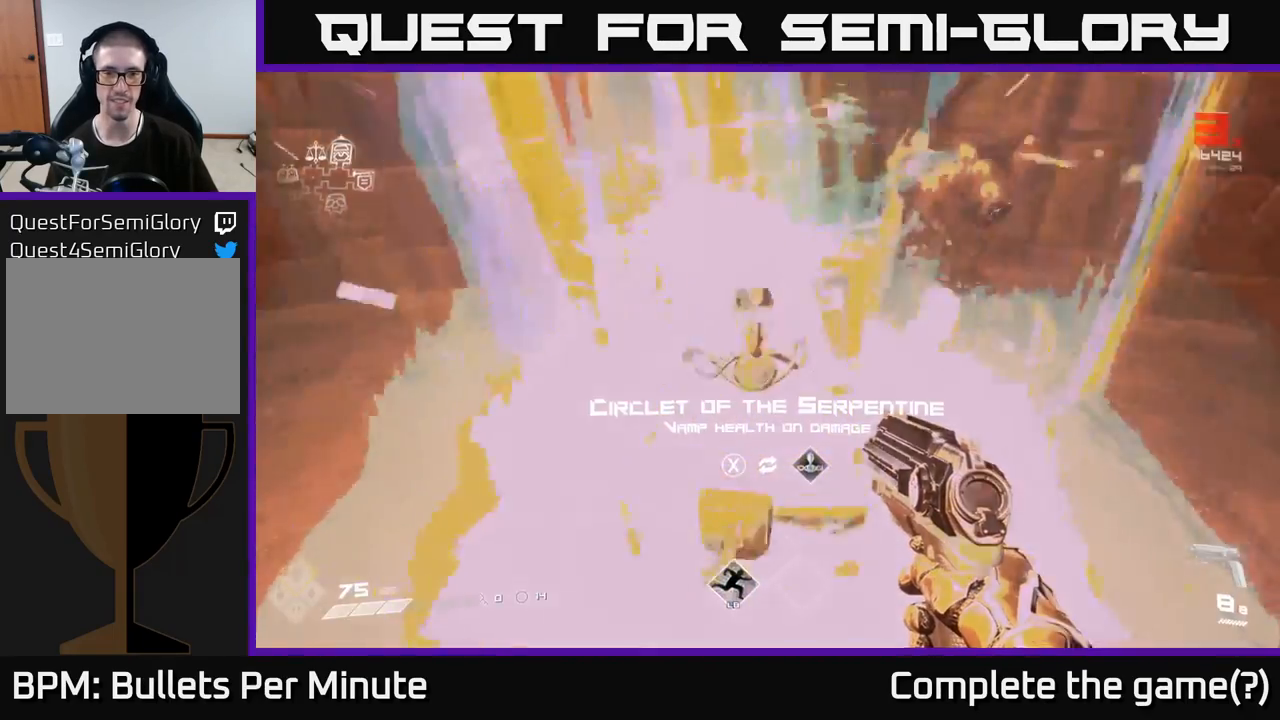
{"buttons": [], "left_stick": "down", "right_stick": "left", "events": [[217, "left_stick", "center"], [300, "left_stick", "down"], [433, "right_stick", "center"], [500, "right_stick", "left"]]}